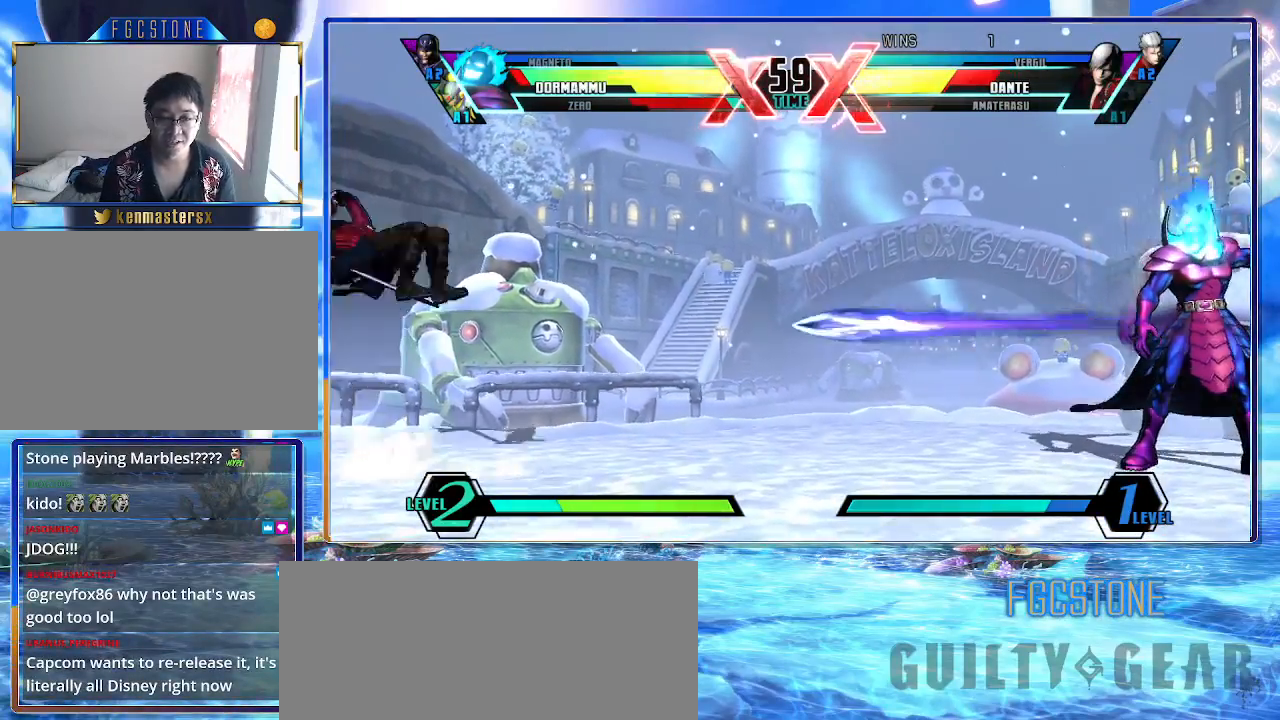
Gameplay with a controller (arcade stick); each line is a JSON object with the inputs held at the frame after it. "events" lists button and stick changes between this image and that frame as [ms after this image, input, new state], when the widget could be followed in between. Not read: L3 R3.
{"buttons": [], "left_stick": "center", "events": [[117, "left_stick", "down"], [200, "left_stick", "right"], [267, "S", "down"], [317, "left_stick", "center"], [383, "S", "up"]]}
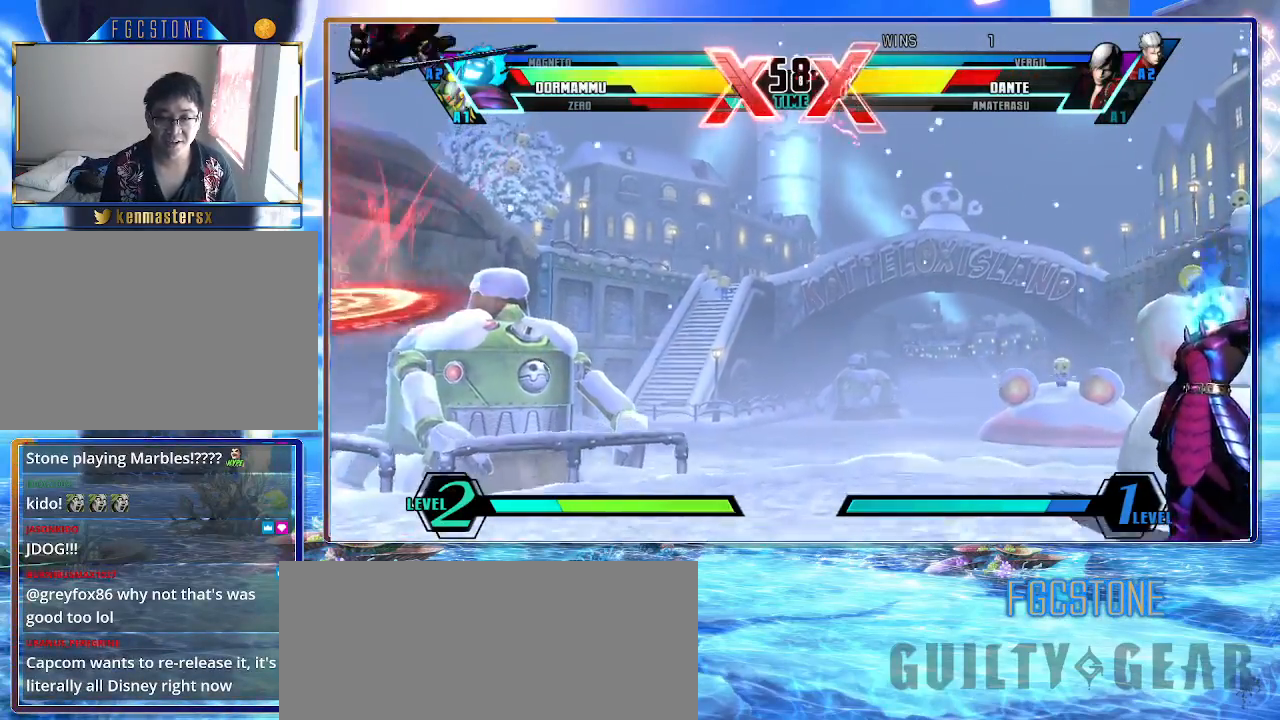
{"buttons": [], "left_stick": "center", "events": [[100, "left_stick", "left"], [200, "left_stick", "down"], [300, "left_stick", "right"], [333, "K", "down"], [383, "left_stick", "center"], [417, "K", "up"]]}
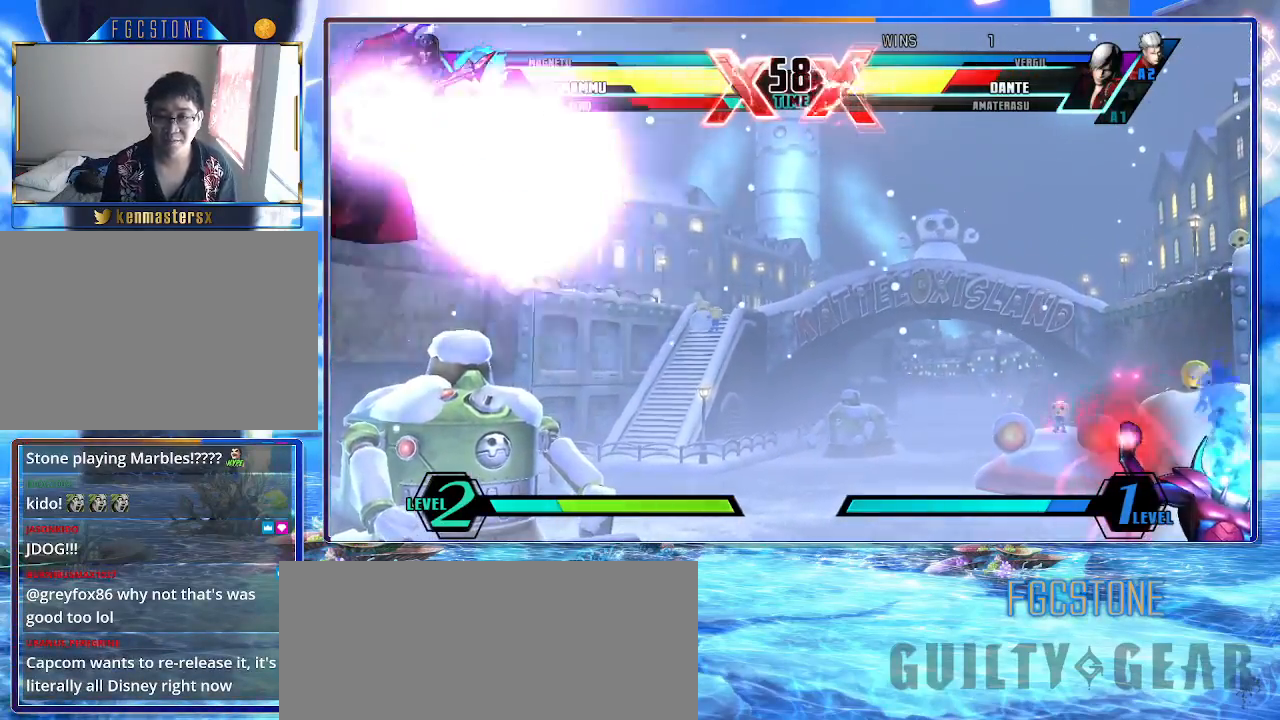
{"buttons": [], "left_stick": "center", "events": [[317, "left_stick", "down"], [400, "left_stick", "left"], [500, "left_stick", "center"]]}
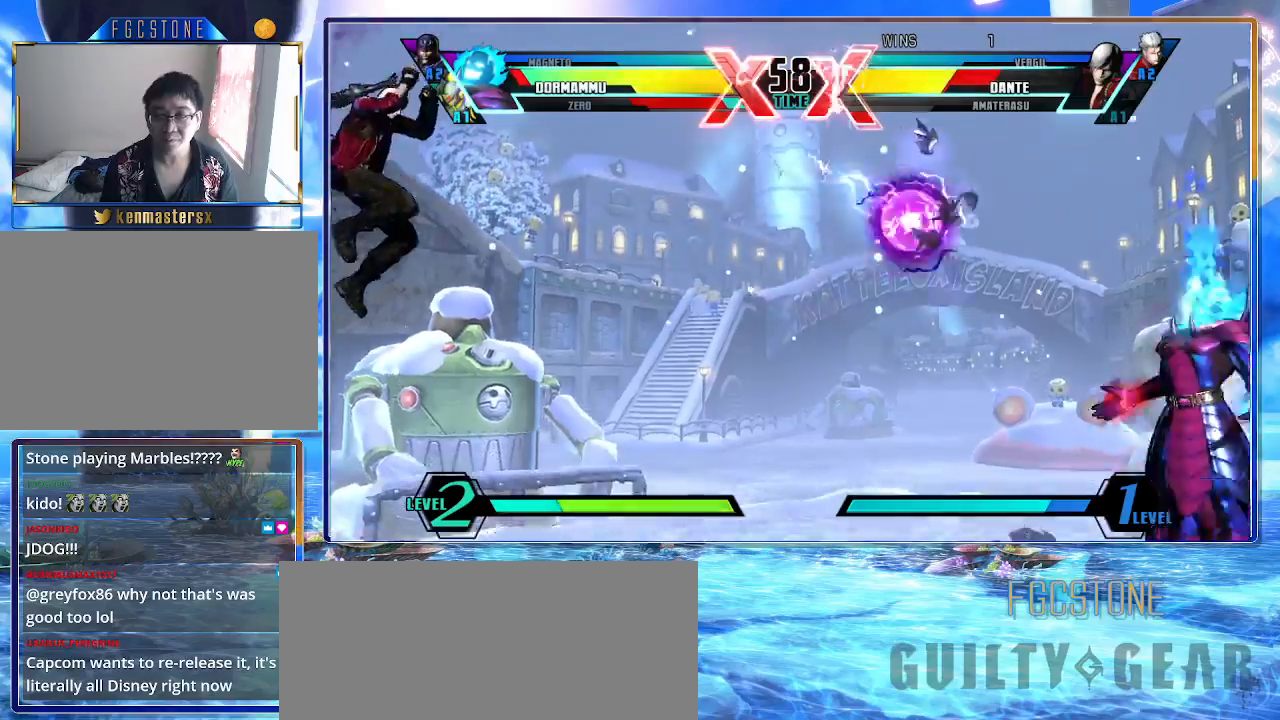
{"buttons": ["K", "S"], "left_stick": "down-left", "events": [[17, "left_stick", "right"], [433, "left_stick", "down-left"], [467, "K", "down"], [467, "S", "down"]]}
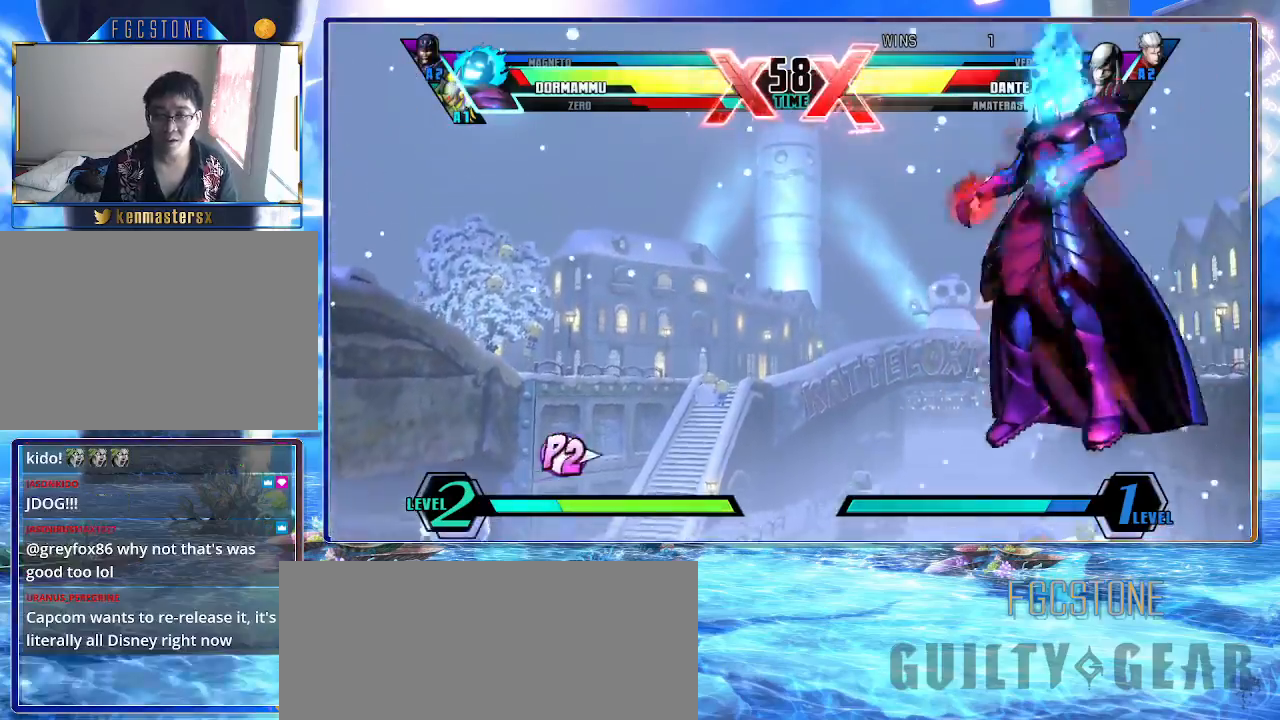
{"buttons": [], "left_stick": "down-left", "events": [[67, "K", "up"], [83, "S", "up"], [133, "HS", "down"], [267, "HS", "up"]]}
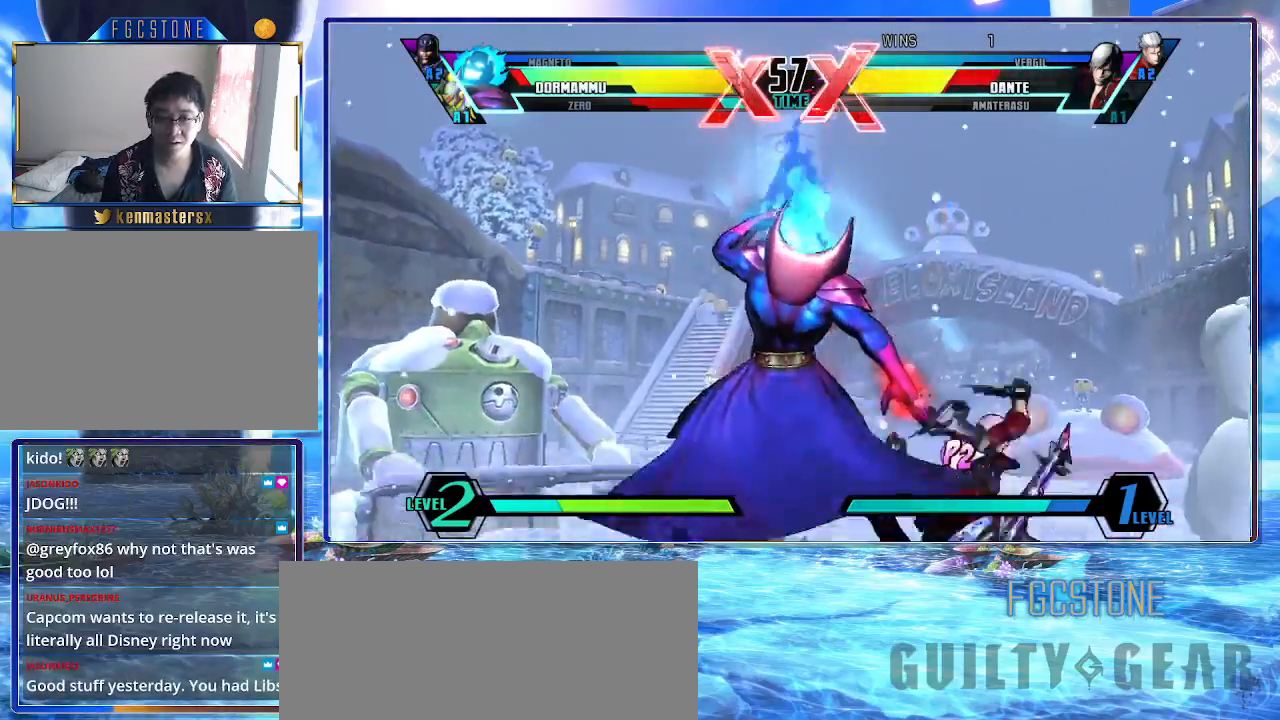
{"buttons": [], "left_stick": "down-left", "events": [[67, "S", "down"], [217, "S", "up"], [283, "HS", "down"], [433, "HS", "up"]]}
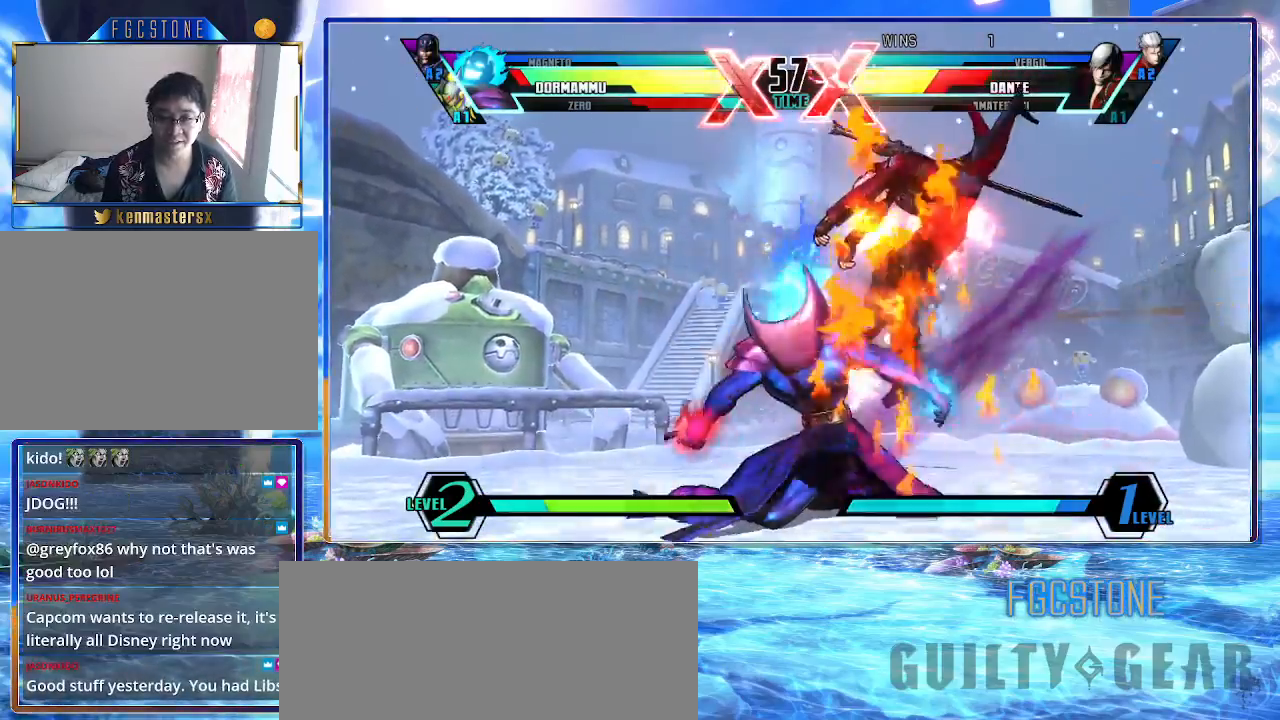
{"buttons": [], "left_stick": "up-right", "events": [[183, "P", "down"], [267, "P", "up"], [417, "left_stick", "center"], [500, "left_stick", "up-right"]]}
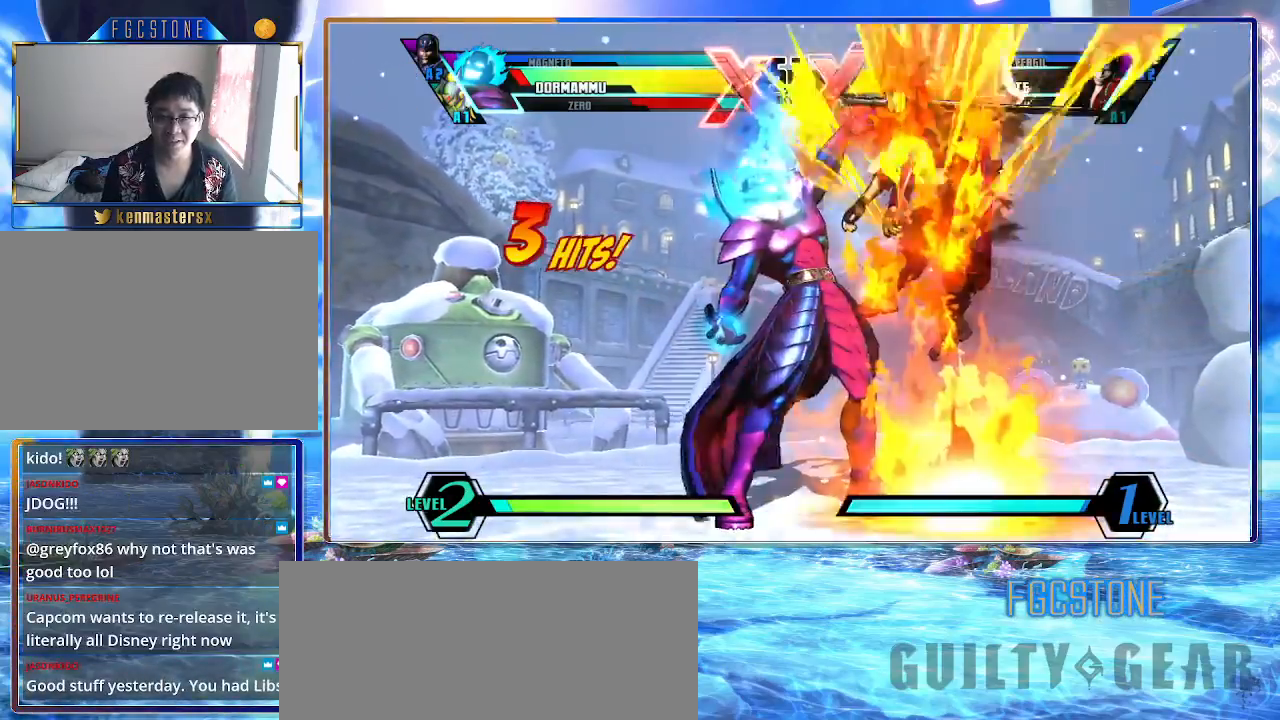
{"buttons": [], "left_stick": "up-right", "events": [[133, "S", "down"], [250, "S", "up"], [350, "S", "down"], [483, "S", "up"]]}
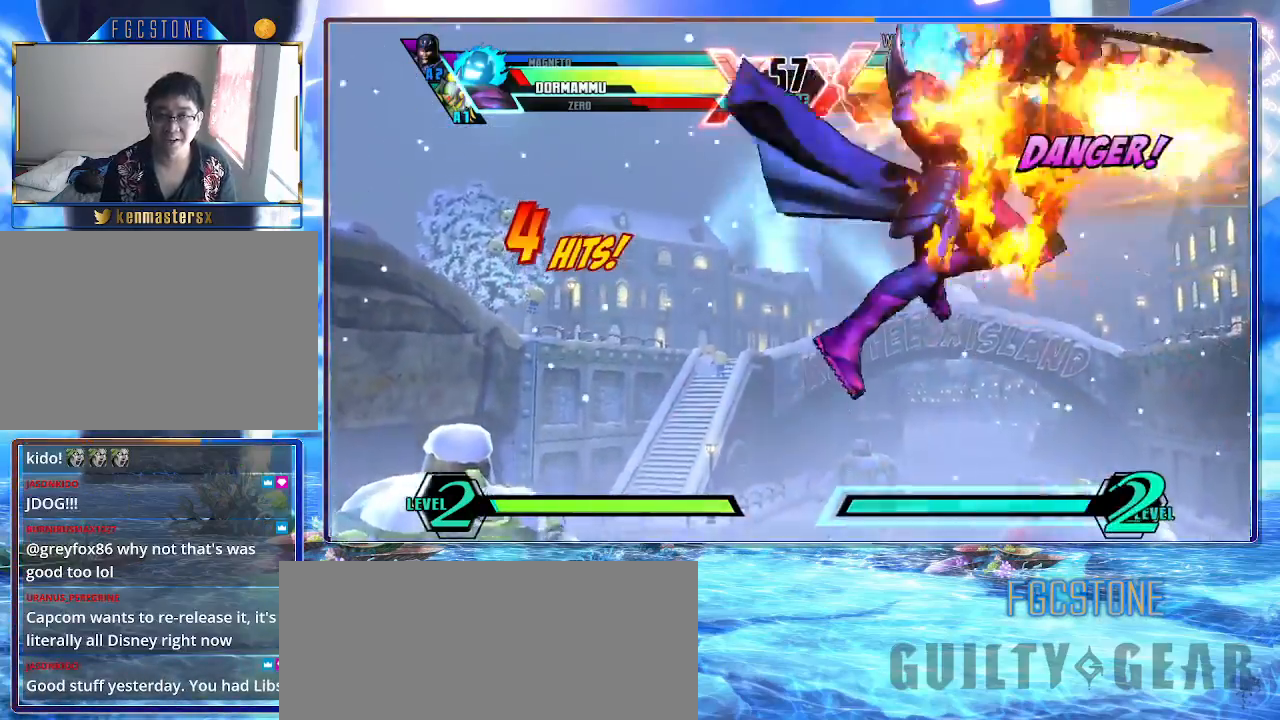
{"buttons": [], "left_stick": "center", "events": [[117, "HS", "down"], [133, "left_stick", "center"], [233, "HS", "up"]]}
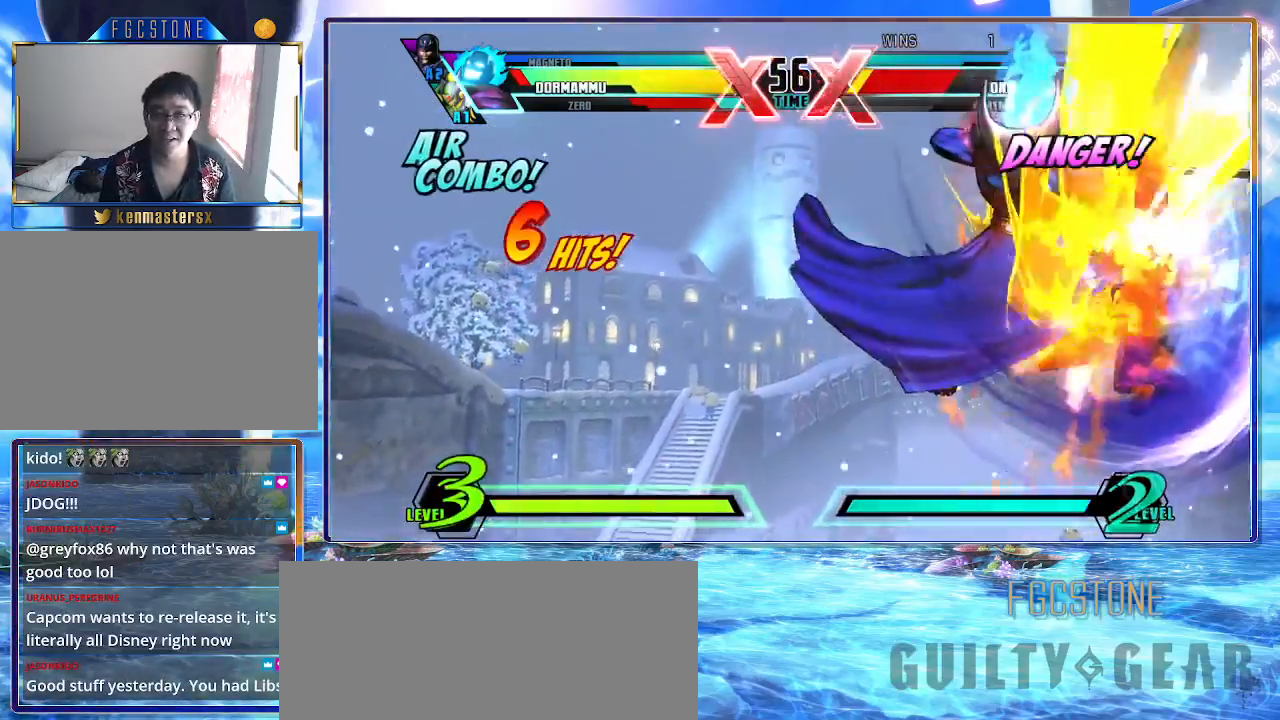
{"buttons": [], "left_stick": "center", "events": [[67, "P", "down"], [167, "P", "up"]]}
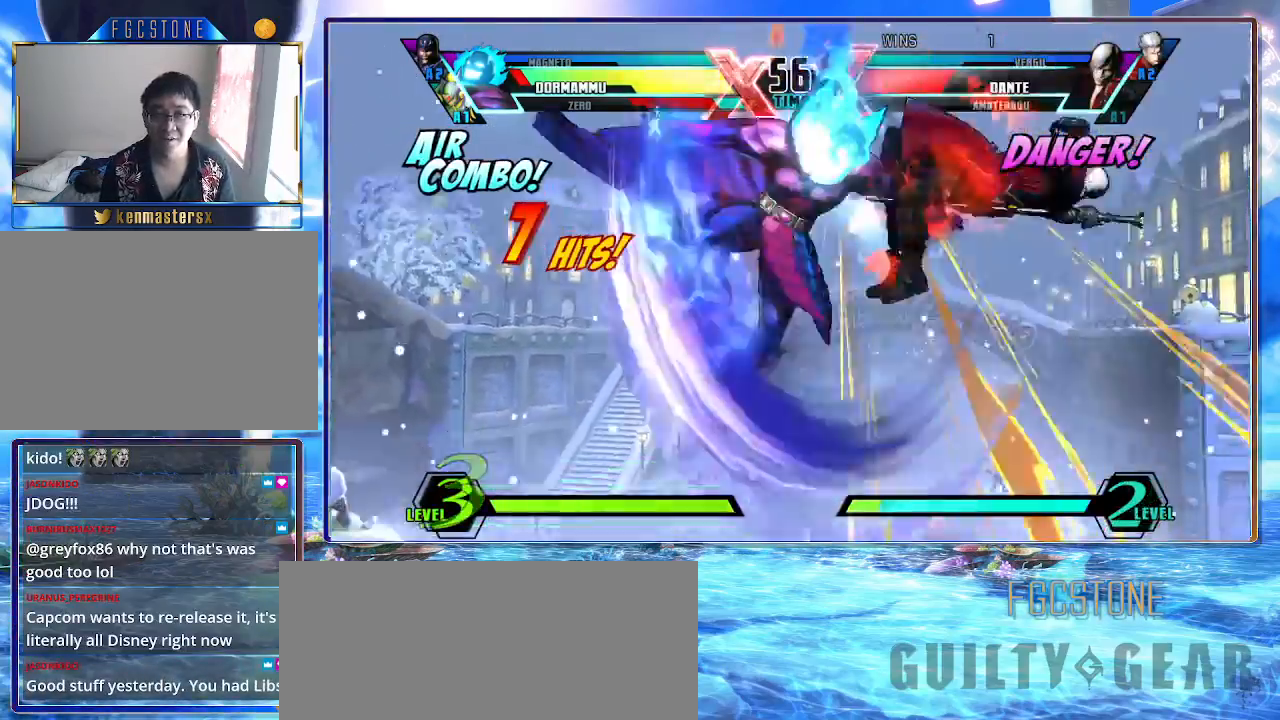
{"buttons": [], "left_stick": "down-right", "events": [[267, "left_stick", "right"], [367, "left_stick", "down"], [483, "left_stick", "down-right"]]}
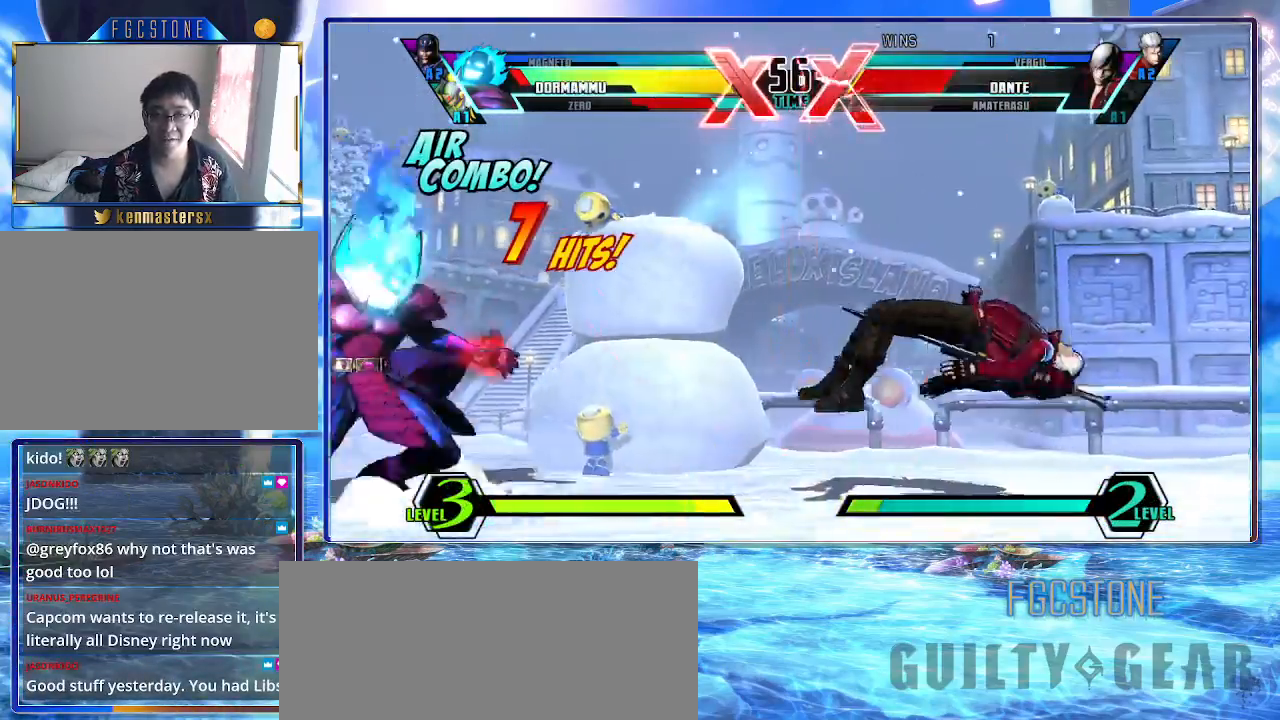
{"buttons": ["HS", "S"], "left_stick": "down-left", "events": [[33, "S", "down"], [50, "left_stick", "right"], [117, "S", "up"], [117, "left_stick", "center"], [367, "left_stick", "down-right"], [433, "left_stick", "down-left"], [483, "HS", "down"], [483, "S", "down"]]}
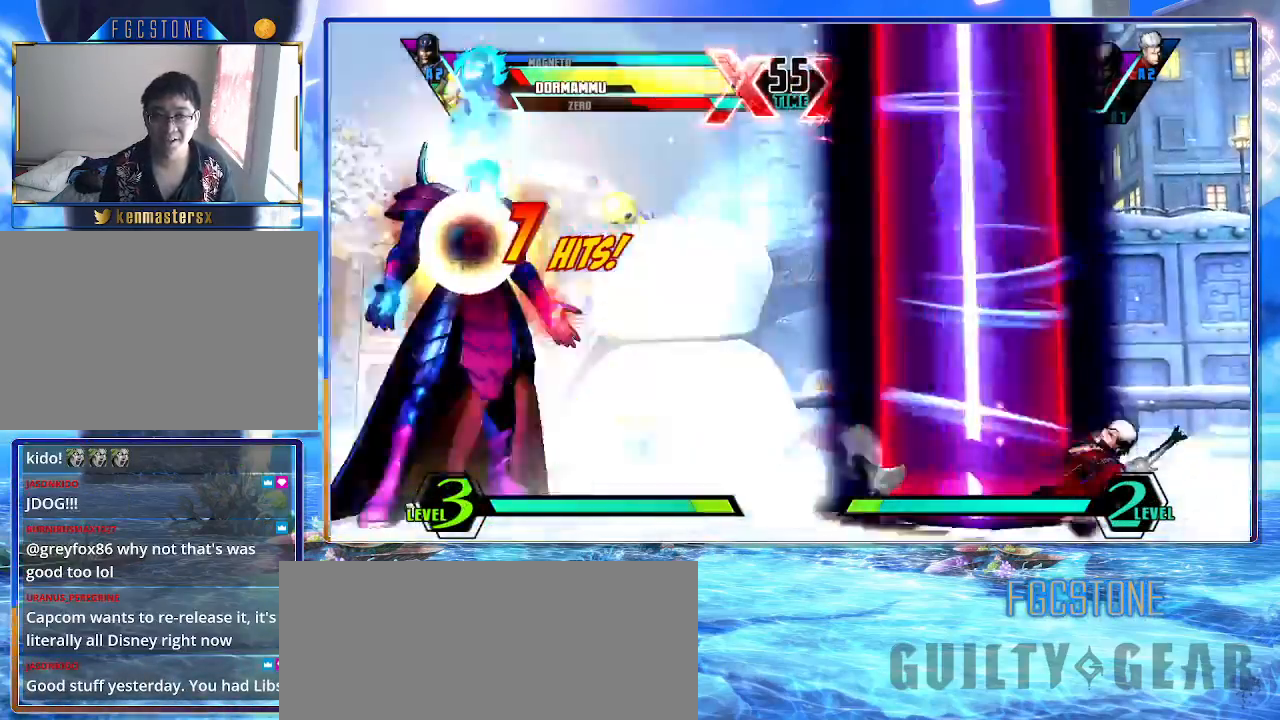
{"buttons": [], "left_stick": "center", "events": [[33, "left_stick", "center"], [83, "HS", "up"], [83, "S", "up"]]}
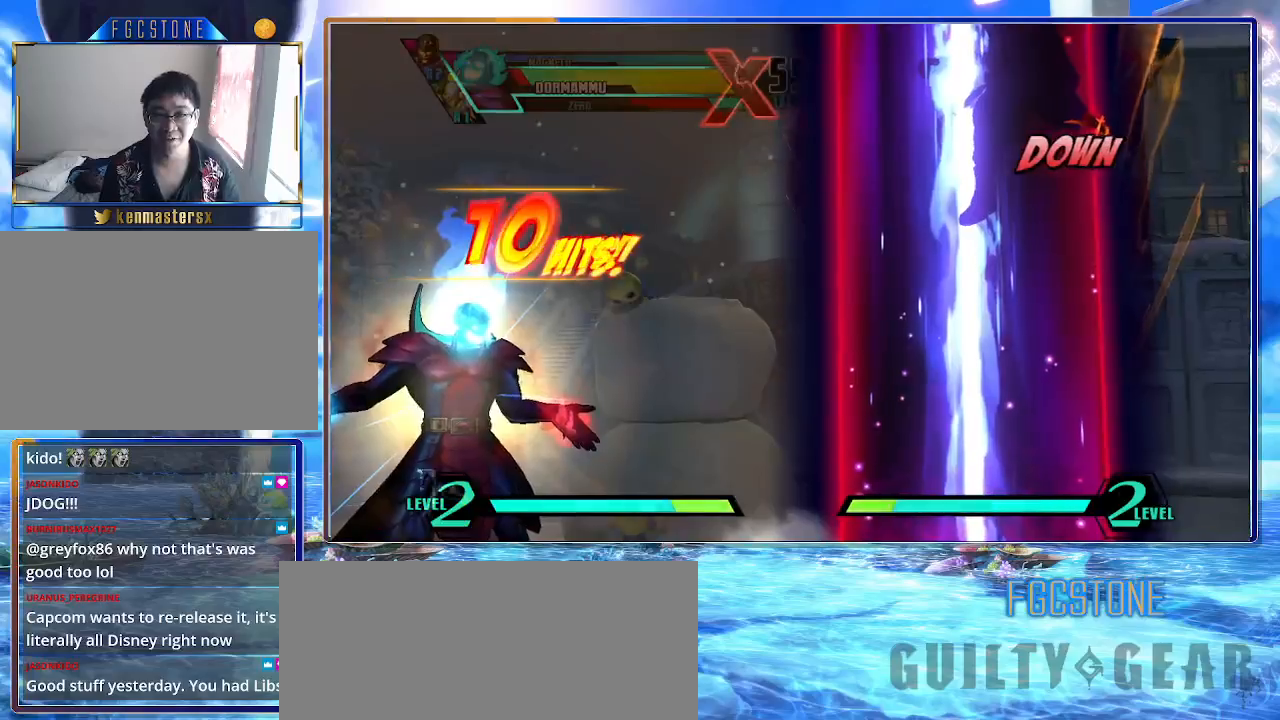
{"buttons": ["K"], "left_stick": "center", "events": [[100, "K", "down"]]}
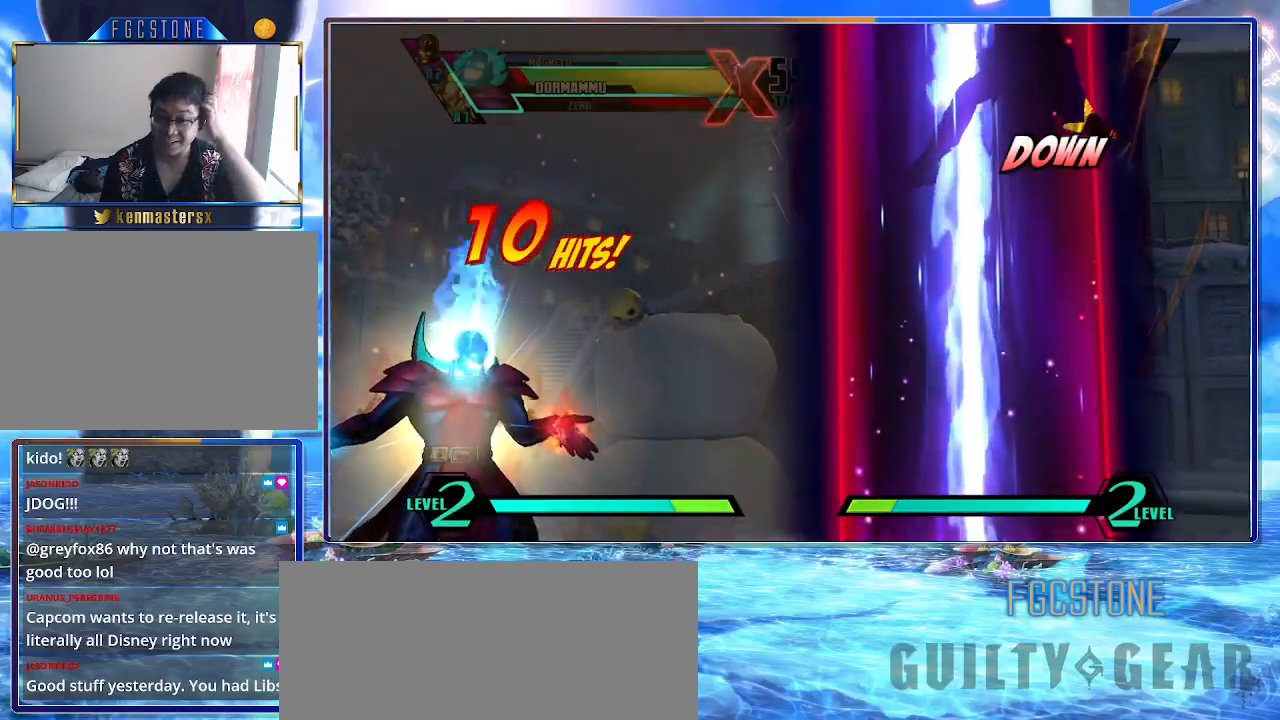
{"buttons": ["K"], "left_stick": "center", "events": []}
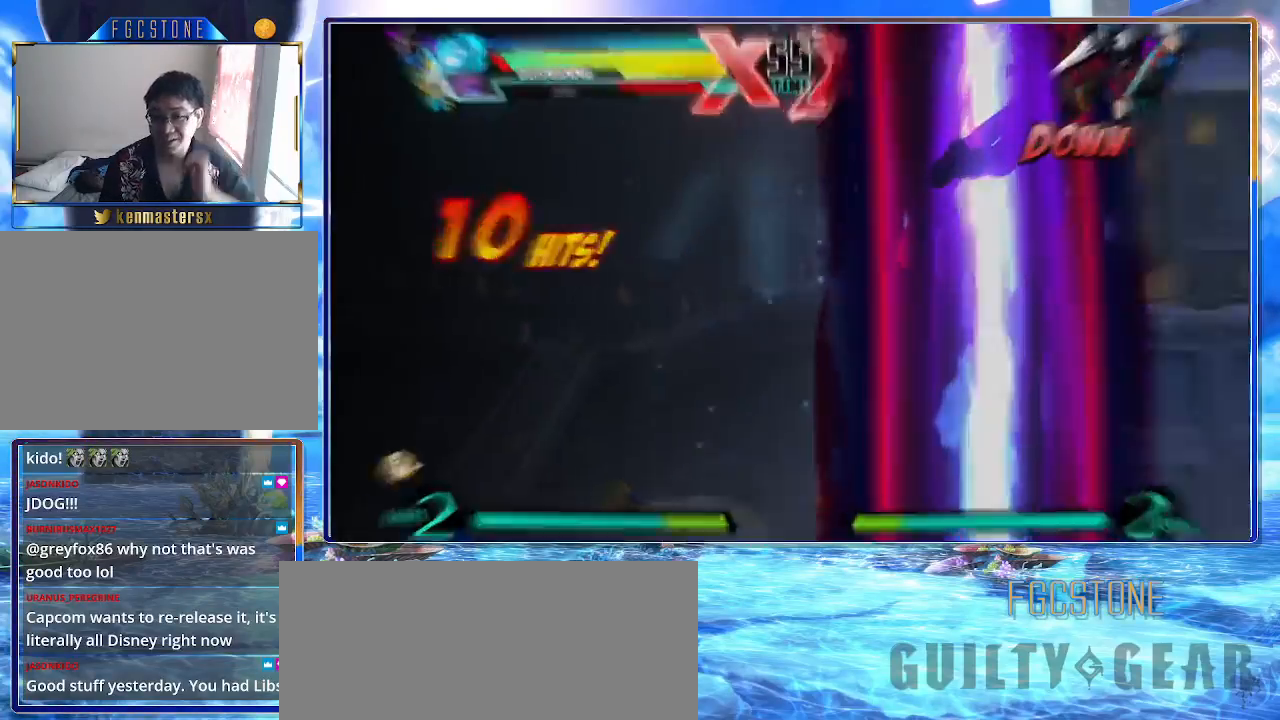
{"buttons": ["K"], "left_stick": "center", "events": []}
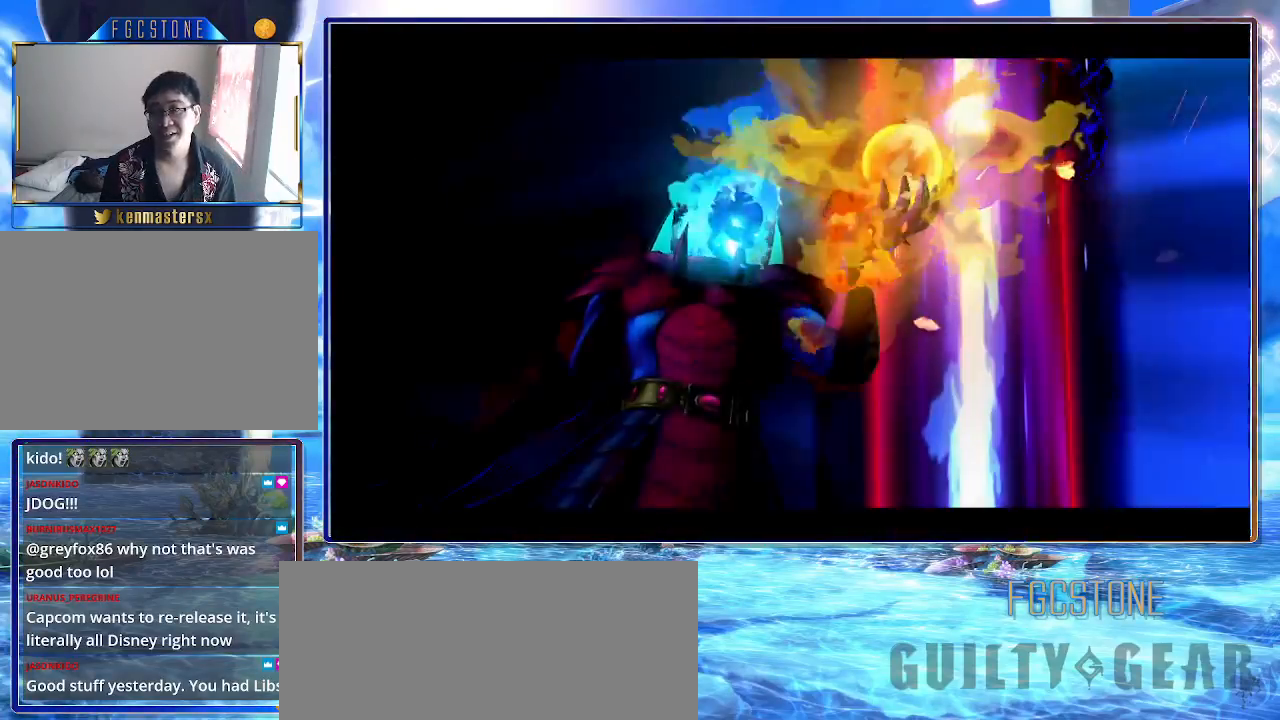
{"buttons": ["K"], "left_stick": "center", "events": []}
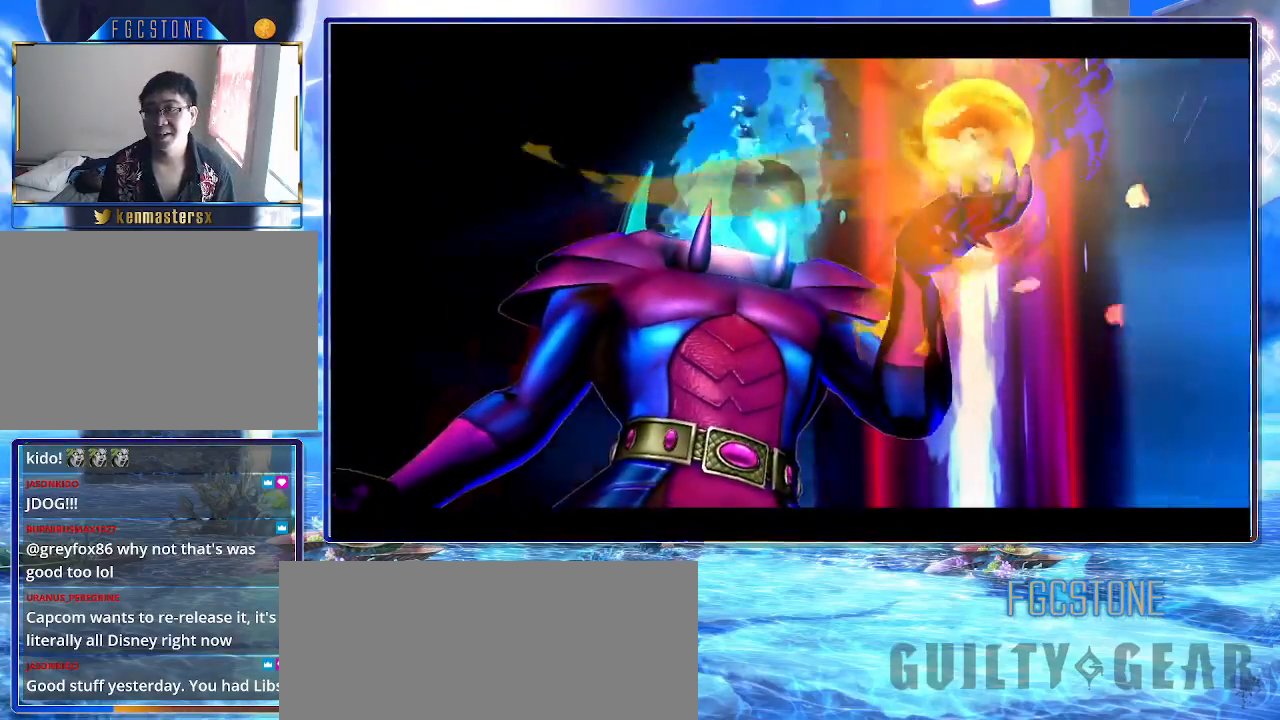
{"buttons": ["K"], "left_stick": "center", "events": []}
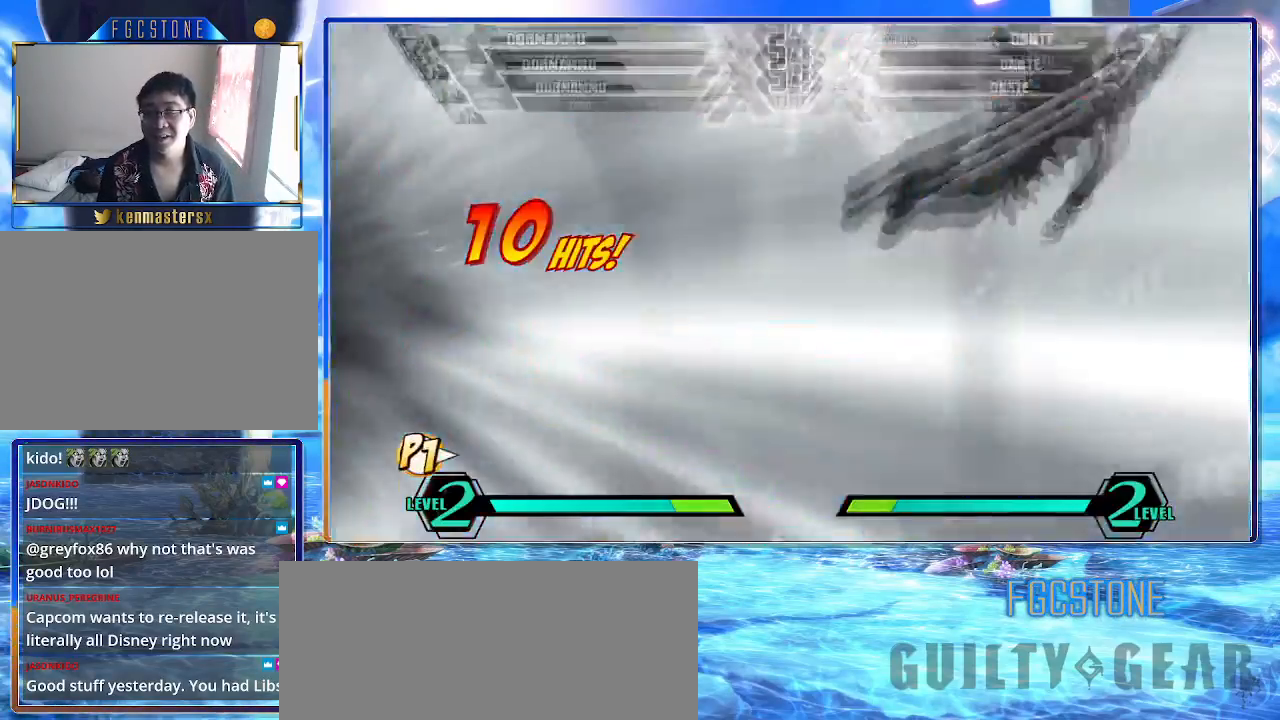
{"buttons": ["K"], "left_stick": "center", "events": [[200, "left_stick", "down"], [300, "left_stick", "left"], [350, "HS", "down"], [350, "S", "down"], [367, "left_stick", "center"], [400, "S", "up"], [417, "HS", "up"]]}
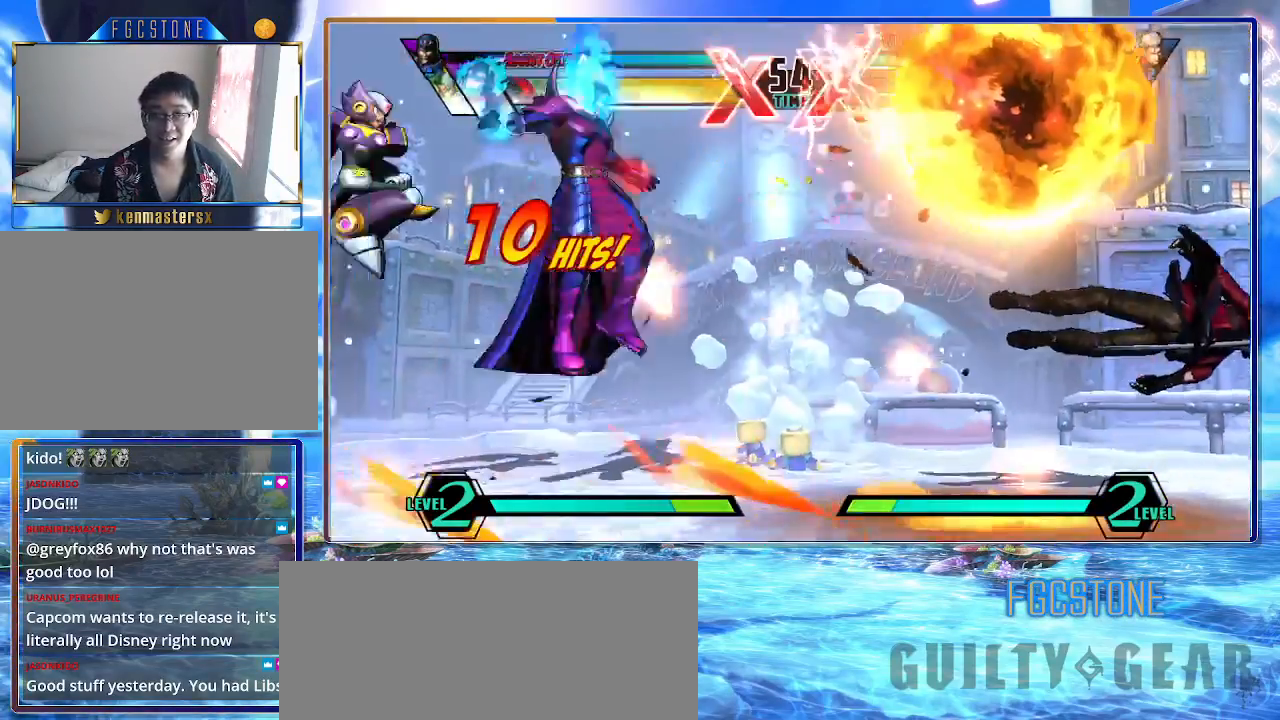
{"buttons": ["K"], "left_stick": "center", "events": []}
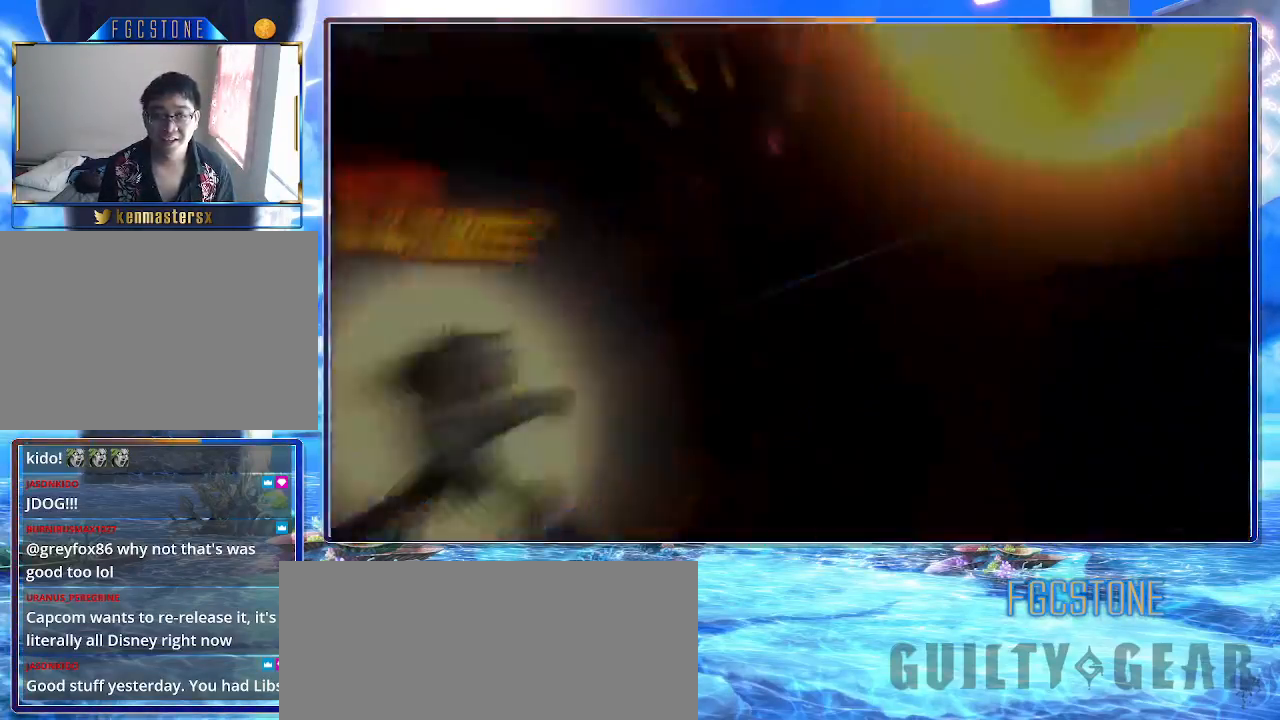
{"buttons": ["K"], "left_stick": "center", "events": []}
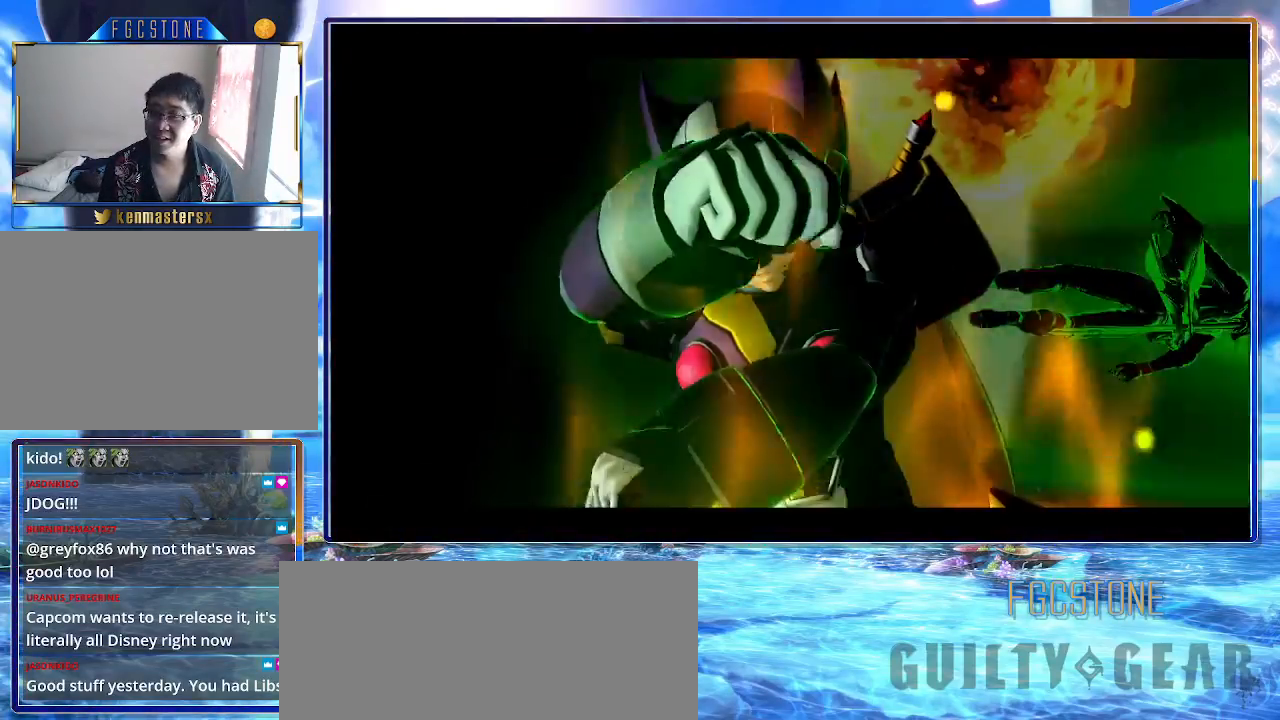
{"buttons": ["K"], "left_stick": "center", "events": []}
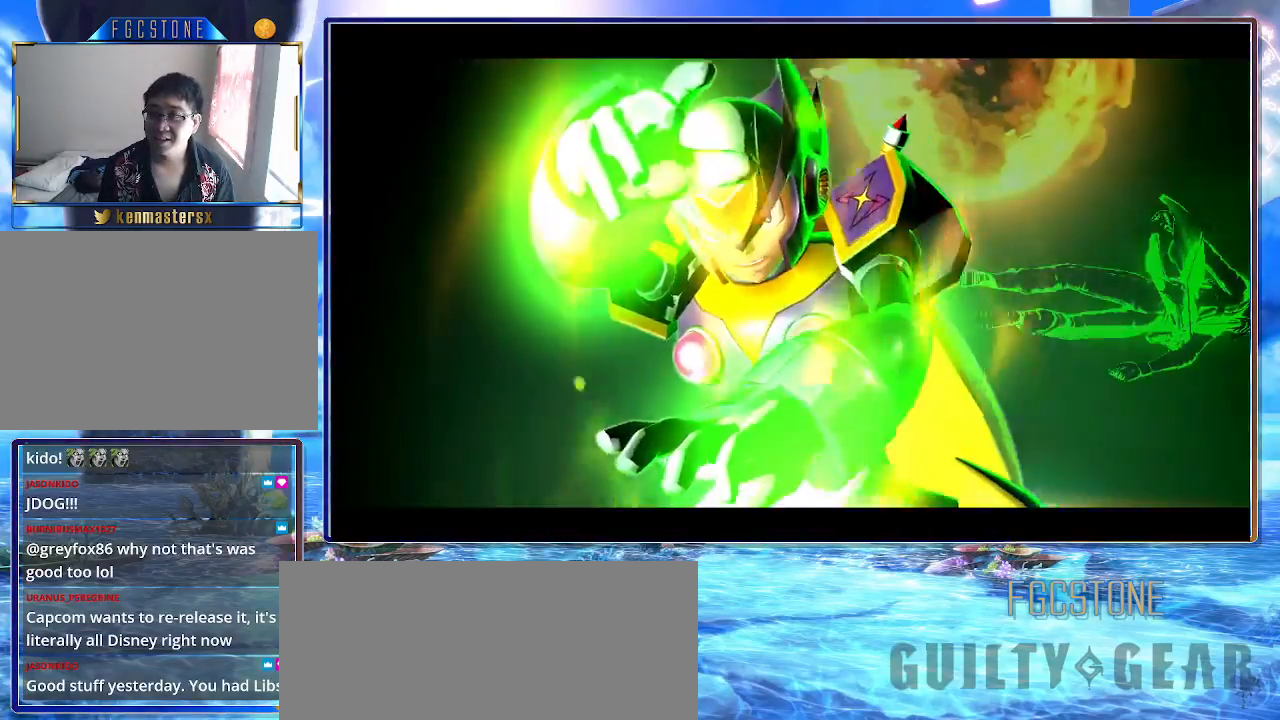
{"buttons": ["K"], "left_stick": "right", "events": [[333, "left_stick", "right"], [417, "left_stick", "center"], [483, "left_stick", "right"]]}
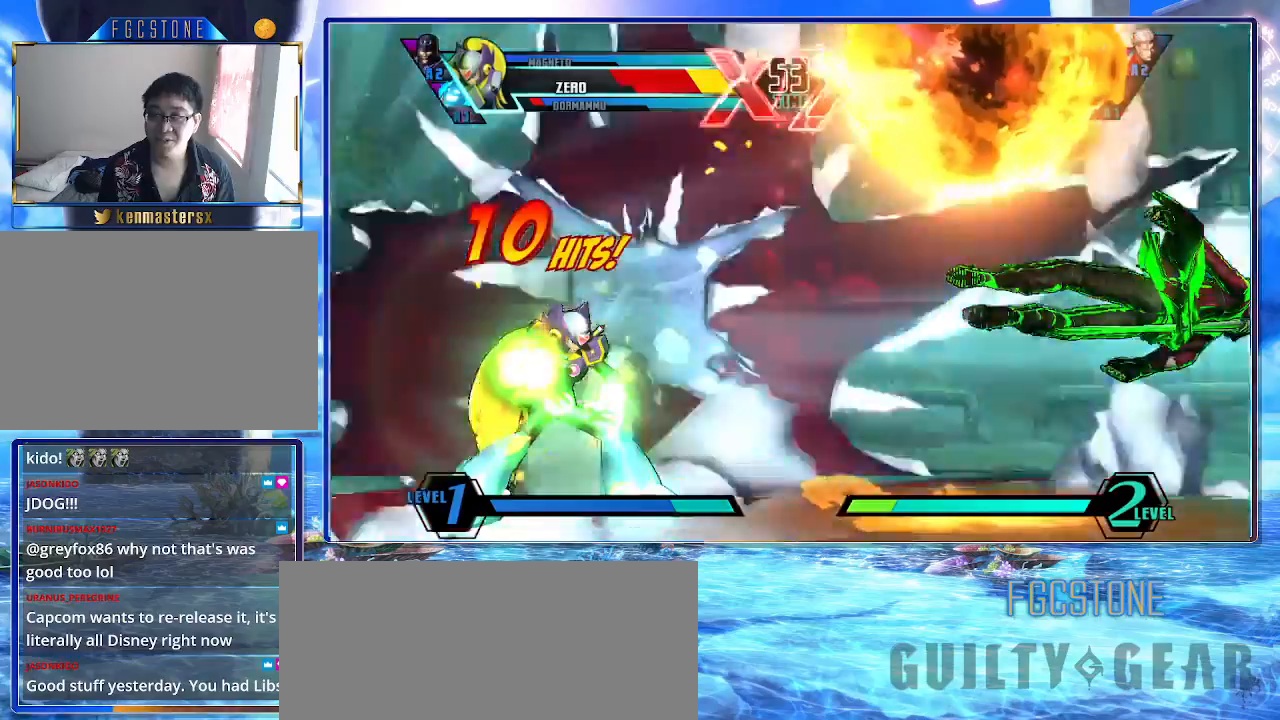
{"buttons": ["K"], "left_stick": "right", "events": [[83, "left_stick", "center"], [167, "left_stick", "right"], [250, "left_stick", "center"], [300, "left_stick", "right"]]}
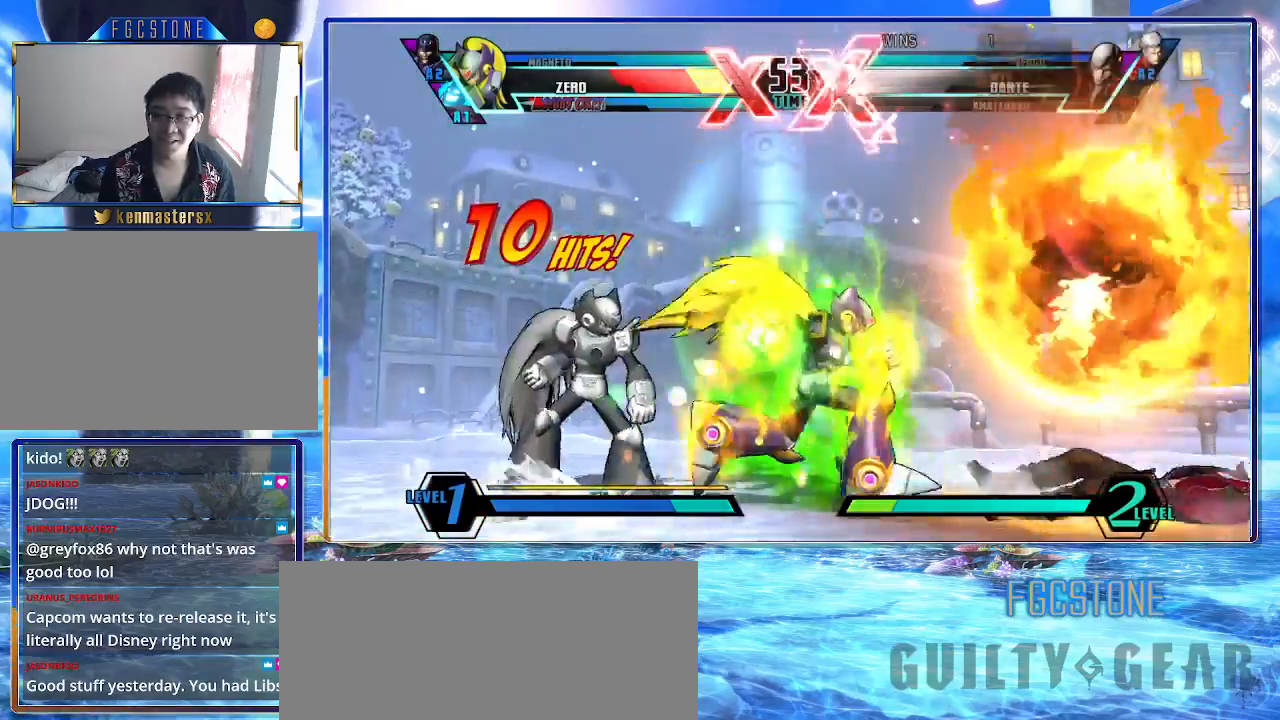
{"buttons": ["K", "S"], "left_stick": "down-right", "events": [[100, "left_stick", "up-right"], [183, "S", "down"], [233, "K", "up"], [350, "left_stick", "down-left"], [417, "left_stick", "down-right"], [450, "K", "down"]]}
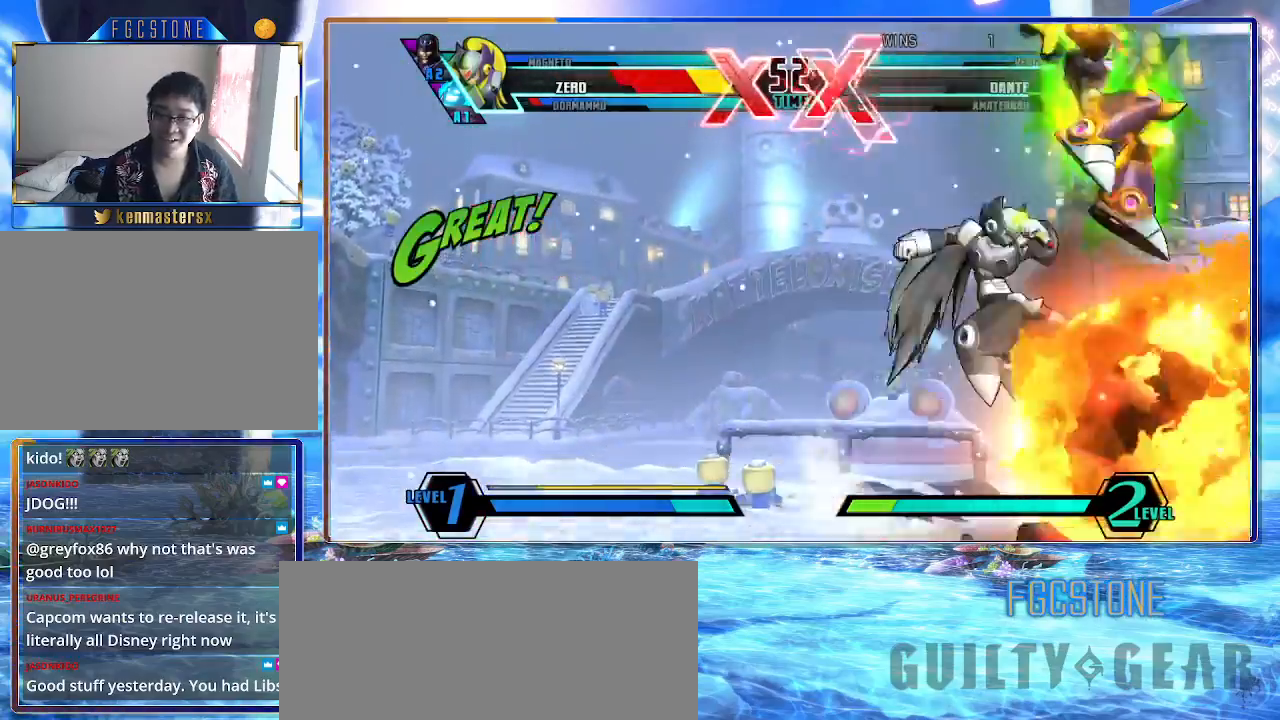
{"buttons": ["K"], "left_stick": "center", "events": [[50, "left_stick", "center"], [417, "S", "up"]]}
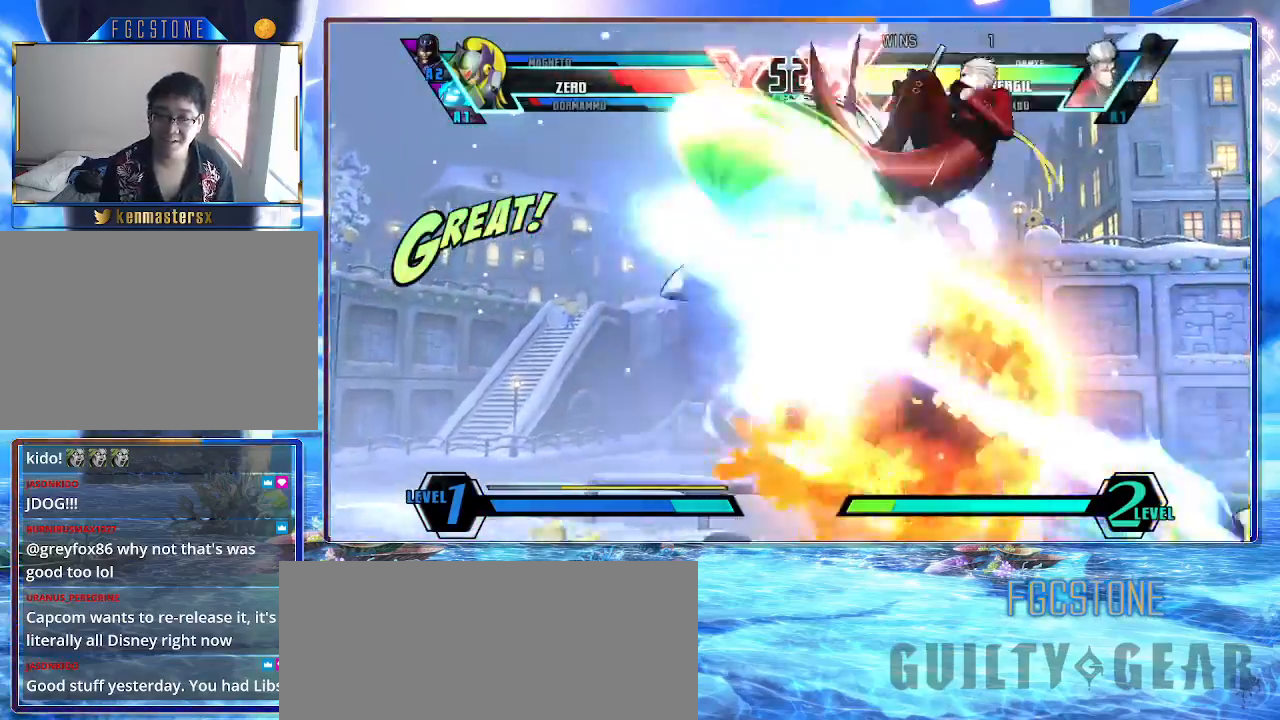
{"buttons": ["K"], "left_stick": "left", "events": [[17, "left_stick", "left"], [100, "left_stick", "center"], [167, "left_stick", "left"]]}
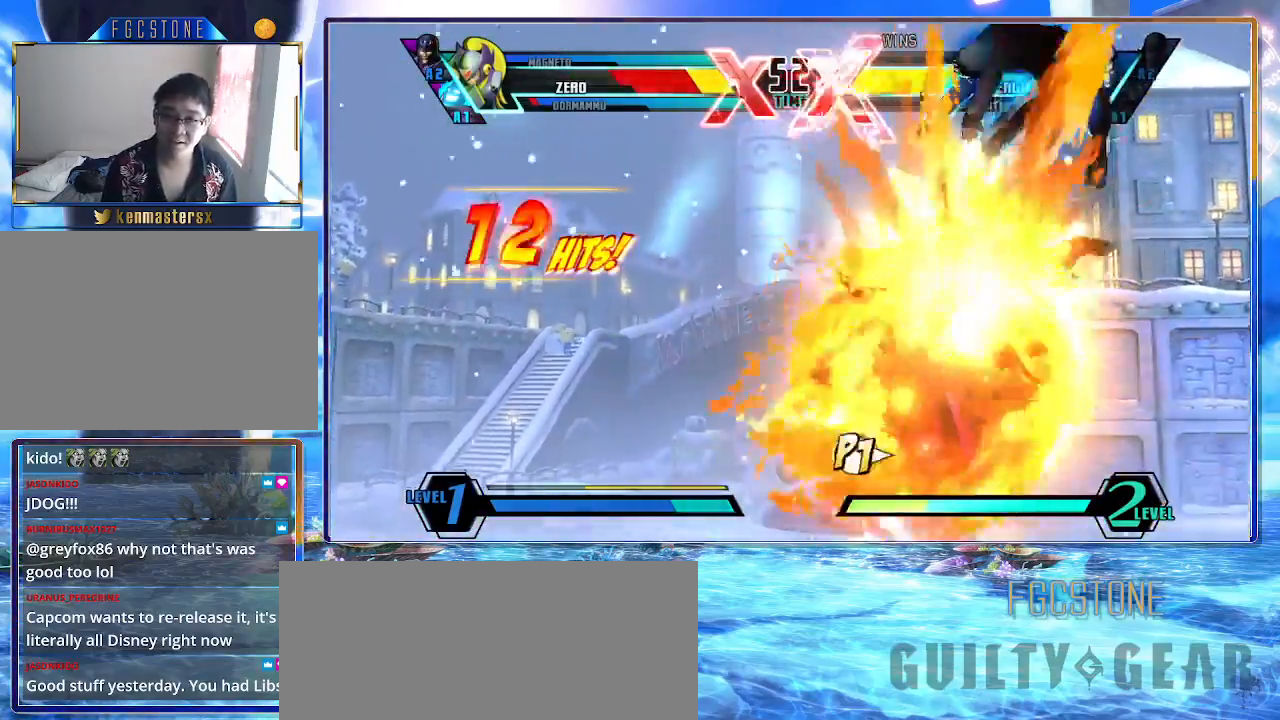
{"buttons": ["K"], "left_stick": "right", "events": [[167, "left_stick", "center"], [400, "left_stick", "right"]]}
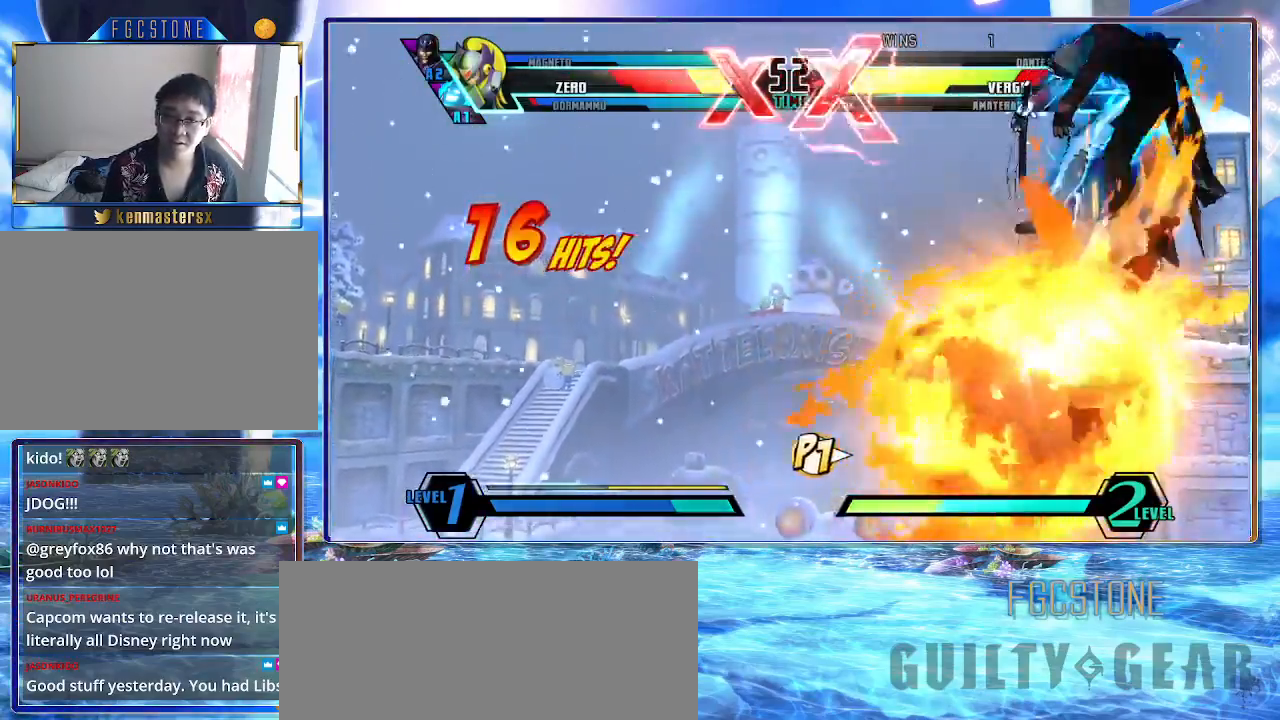
{"buttons": ["K"], "left_stick": "up-right", "events": [[50, "left_stick", "center"], [200, "left_stick", "down"], [333, "left_stick", "up-right"]]}
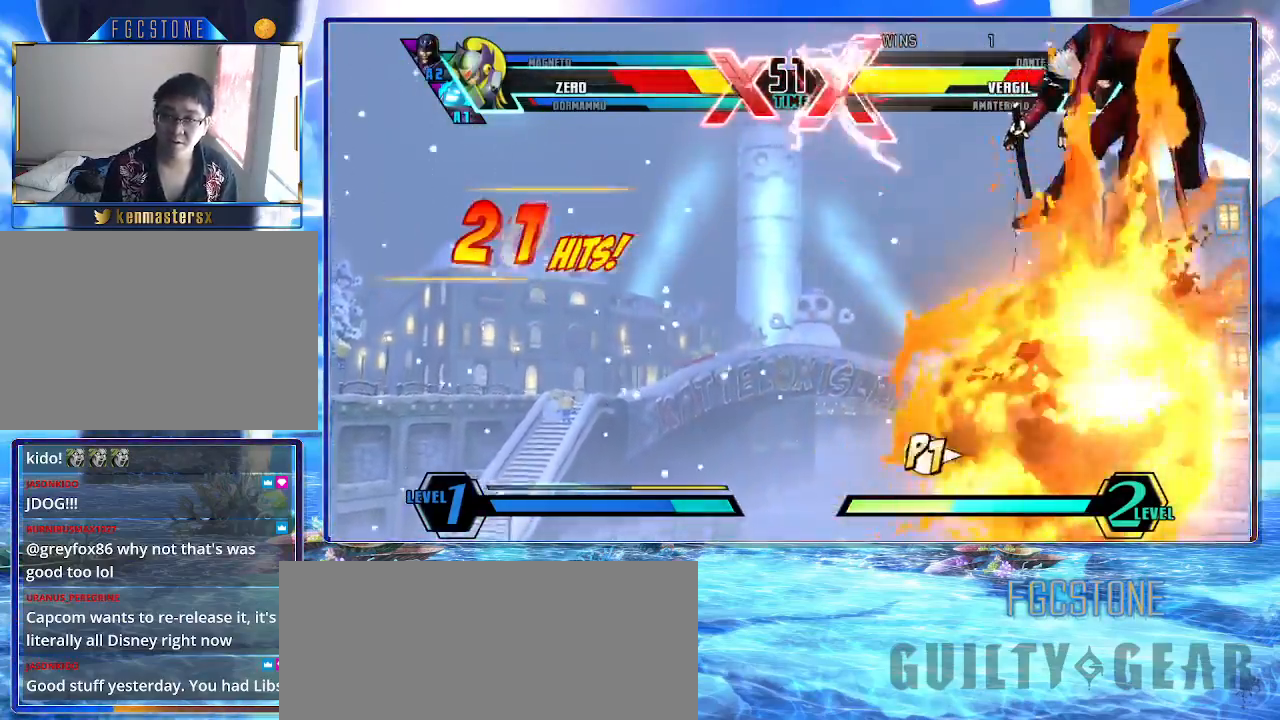
{"buttons": ["K", "P"], "left_stick": "center", "events": [[133, "S", "down"], [383, "S", "up"], [450, "left_stick", "center"], [500, "P", "down"]]}